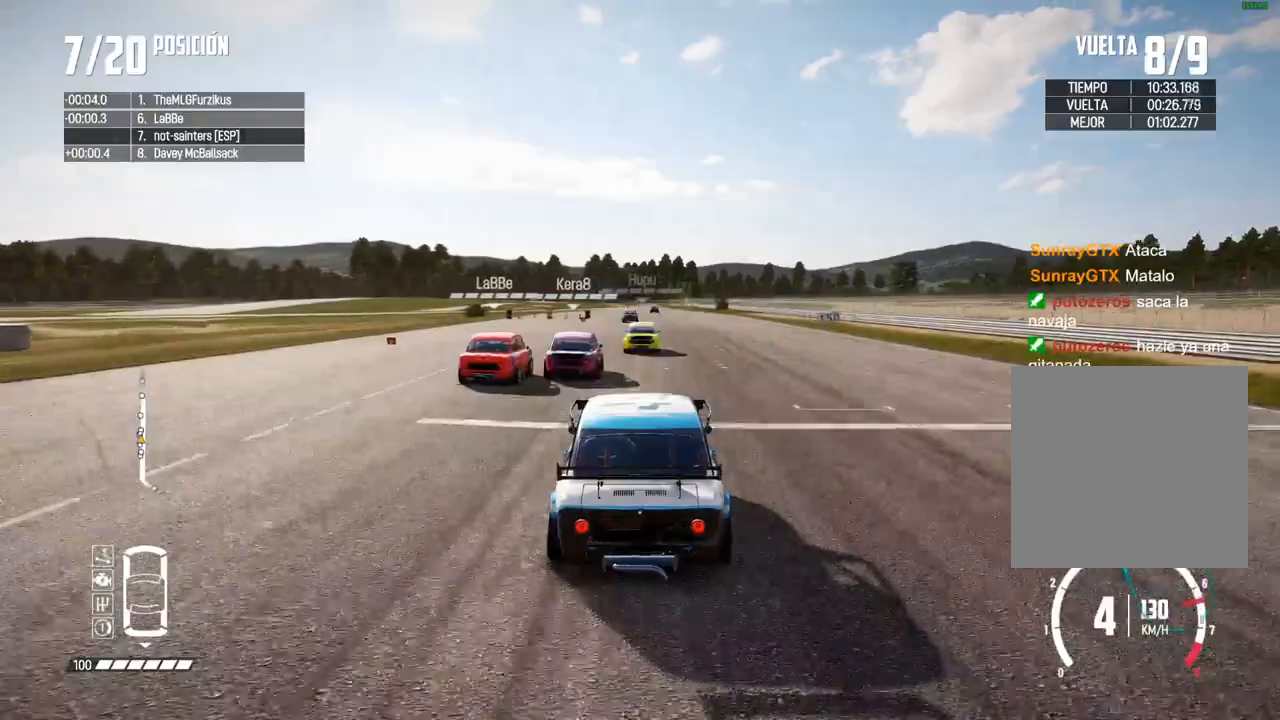
Gameplay with a controller (Xbox layout); each line is a JSON object with the inputs held at the frame after it. "events" lists button and stick changes between this image and that frame as [ms after this image, input, new state], when the widget could be followed in between. Not read: L3.
{"buttons": ["R2"], "left_stick": "center", "right_stick": "center", "events": []}
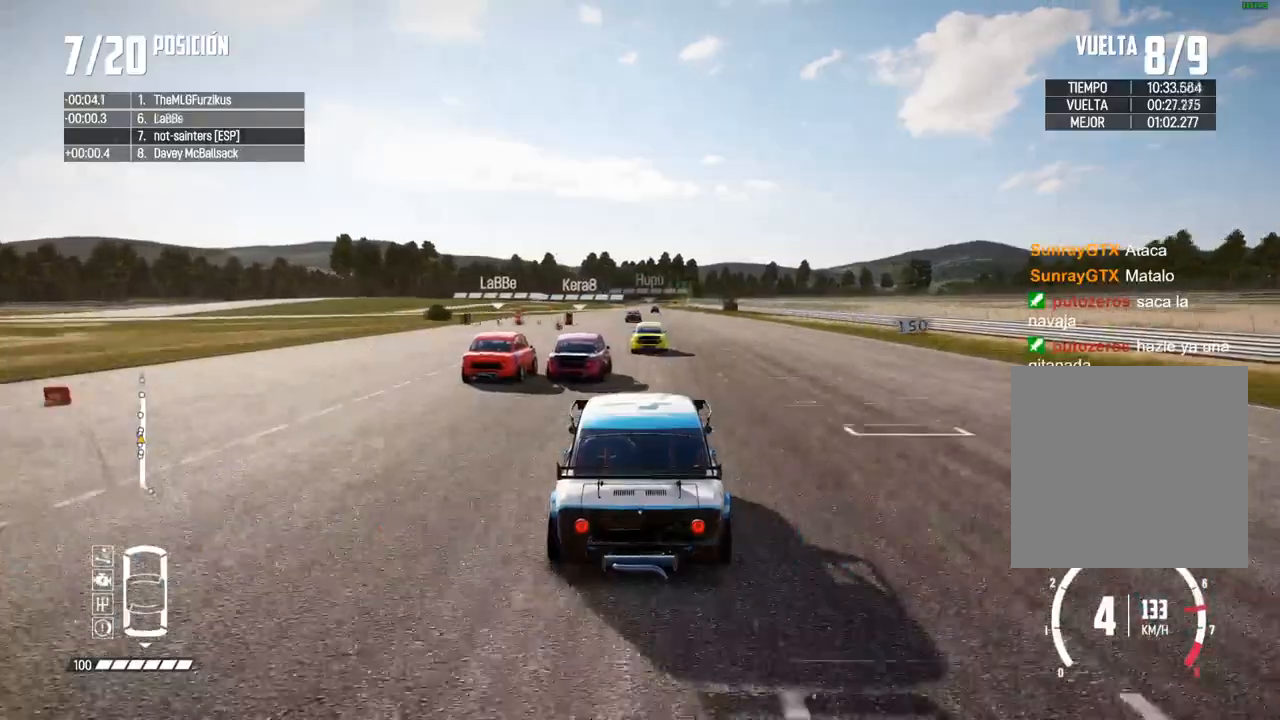
{"buttons": ["R2"], "left_stick": "center", "right_stick": "center", "events": []}
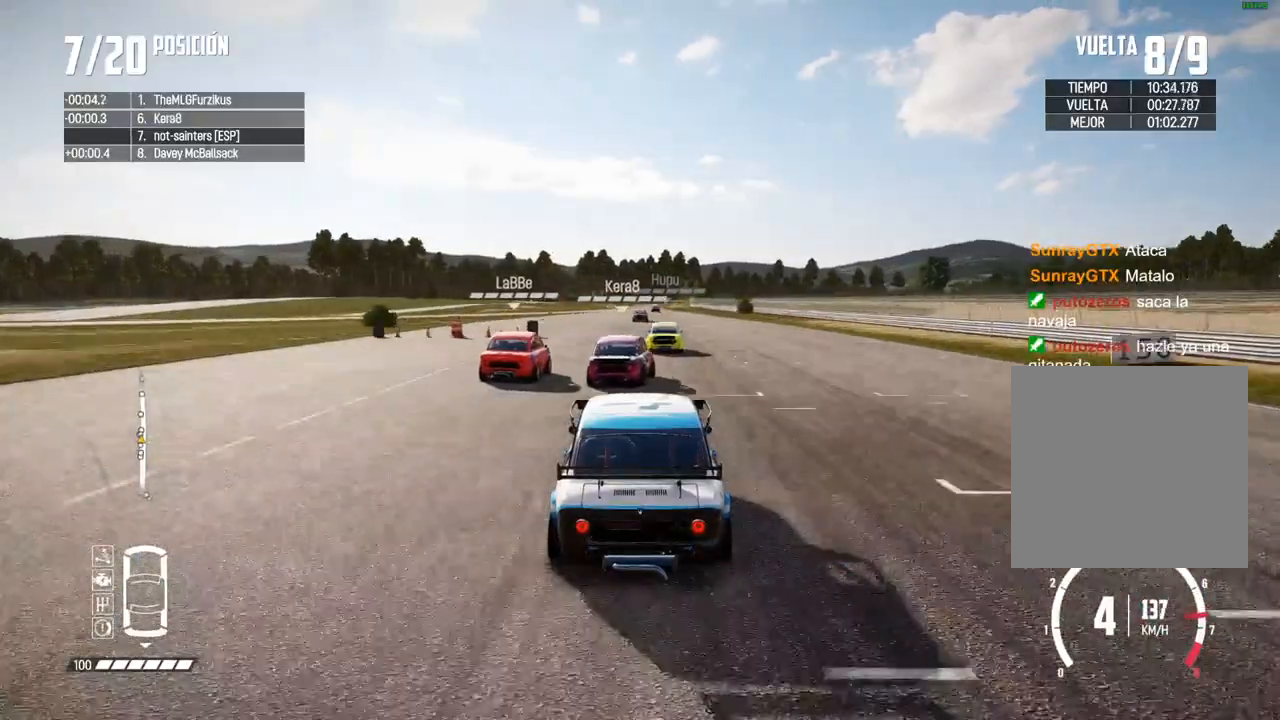
{"buttons": ["R2"], "left_stick": "center", "right_stick": "center", "events": []}
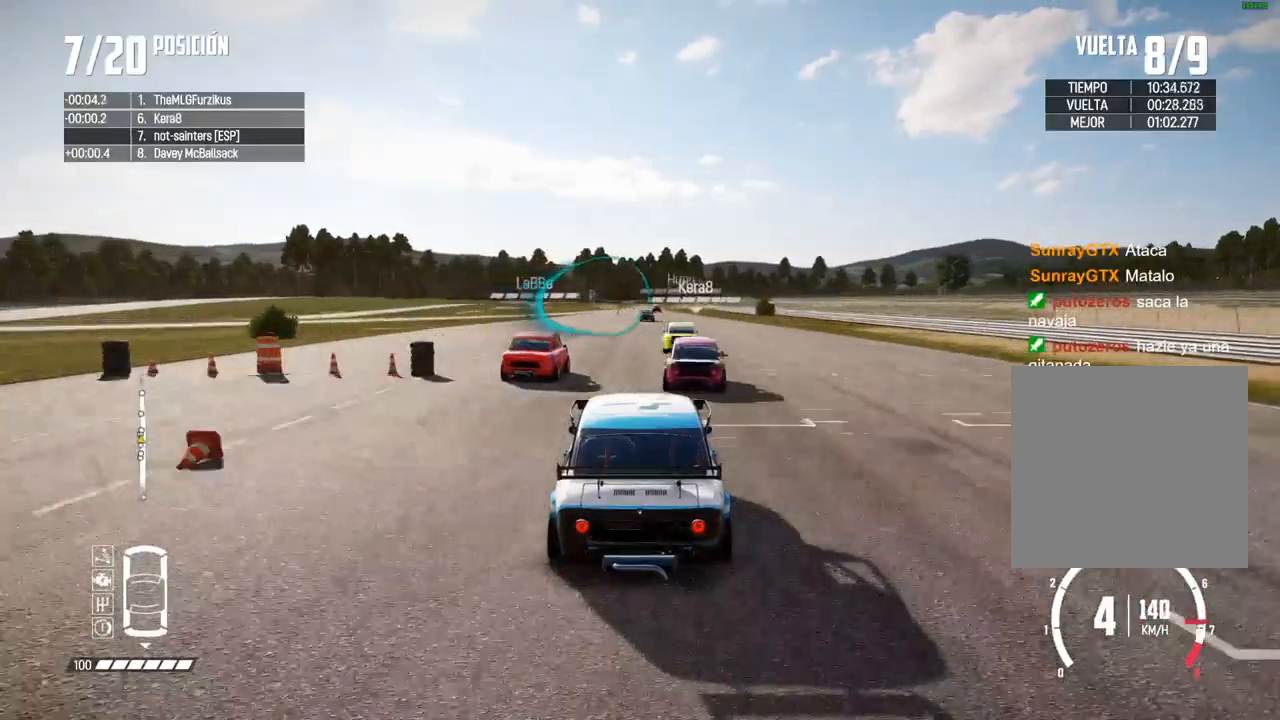
{"buttons": ["R2"], "left_stick": "center", "right_stick": "center", "events": []}
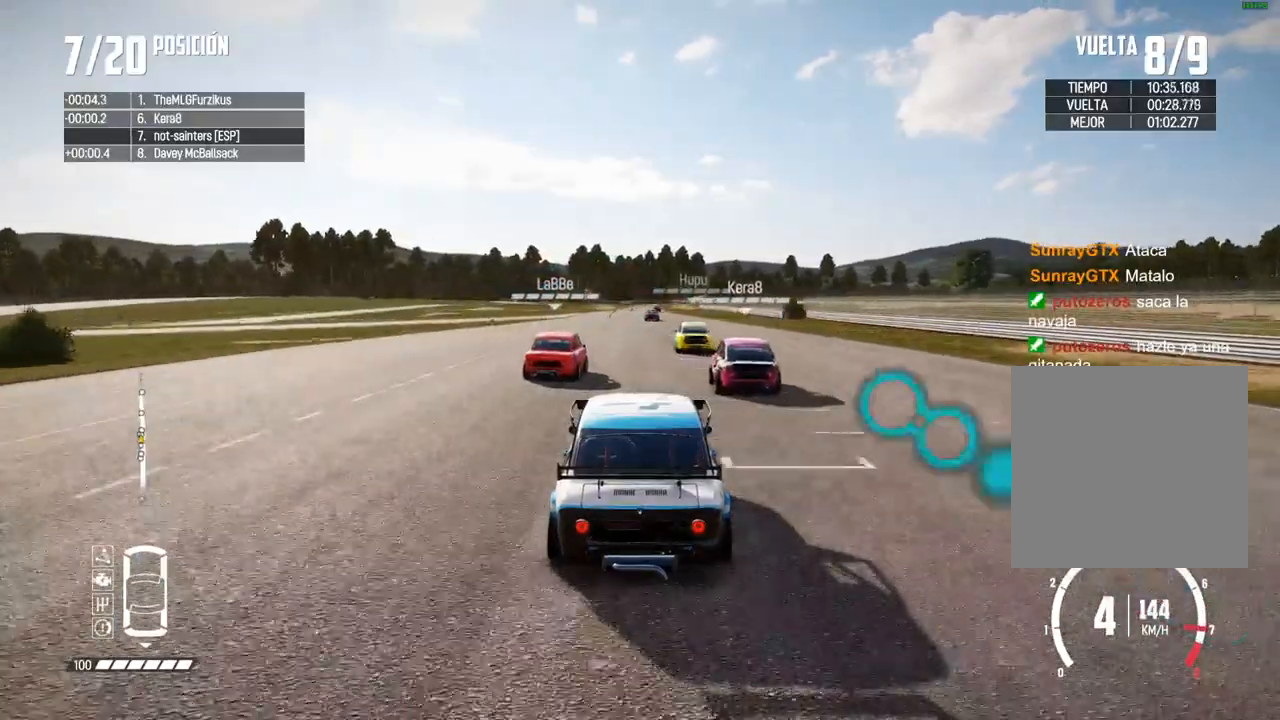
{"buttons": ["R1", "R2"], "left_stick": "center", "right_stick": "up", "events": [[450, "right_stick", "up"], [467, "R1", "down"]]}
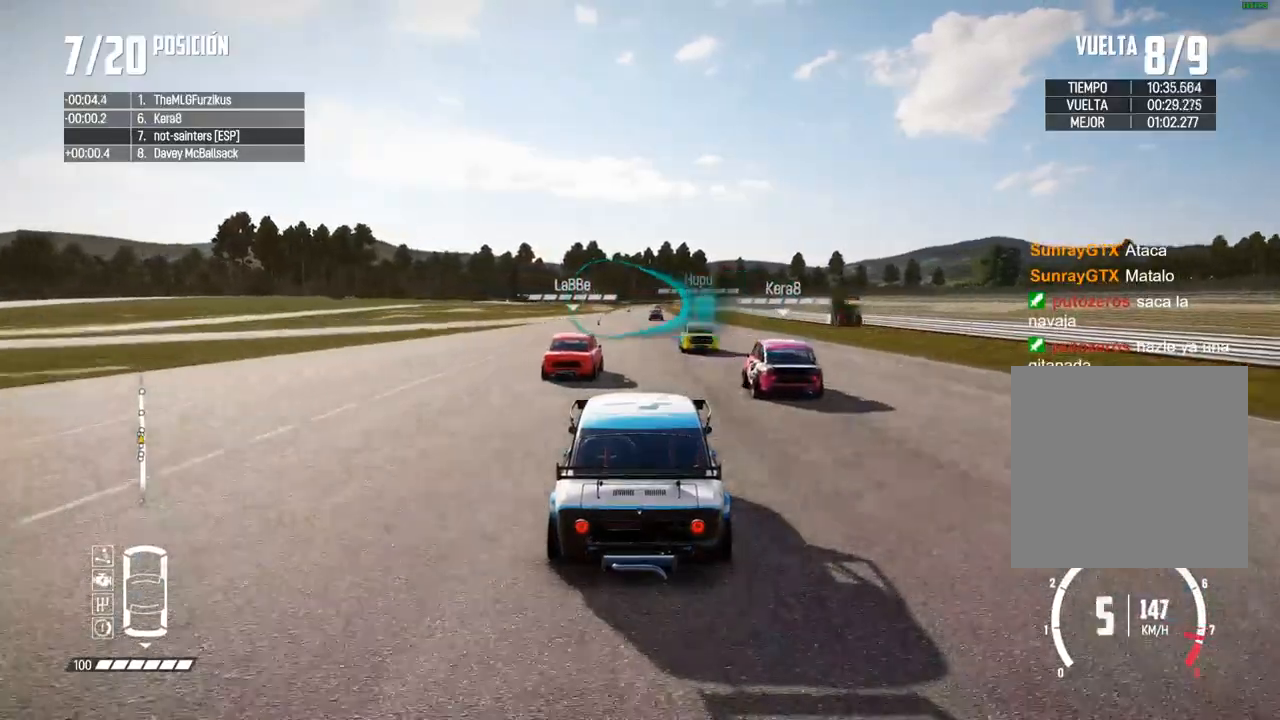
{"buttons": ["R2"], "left_stick": "center", "right_stick": "center", "events": [[17, "R1", "up"], [67, "right_stick", "center"], [150, "A", "down"], [400, "A", "up"]]}
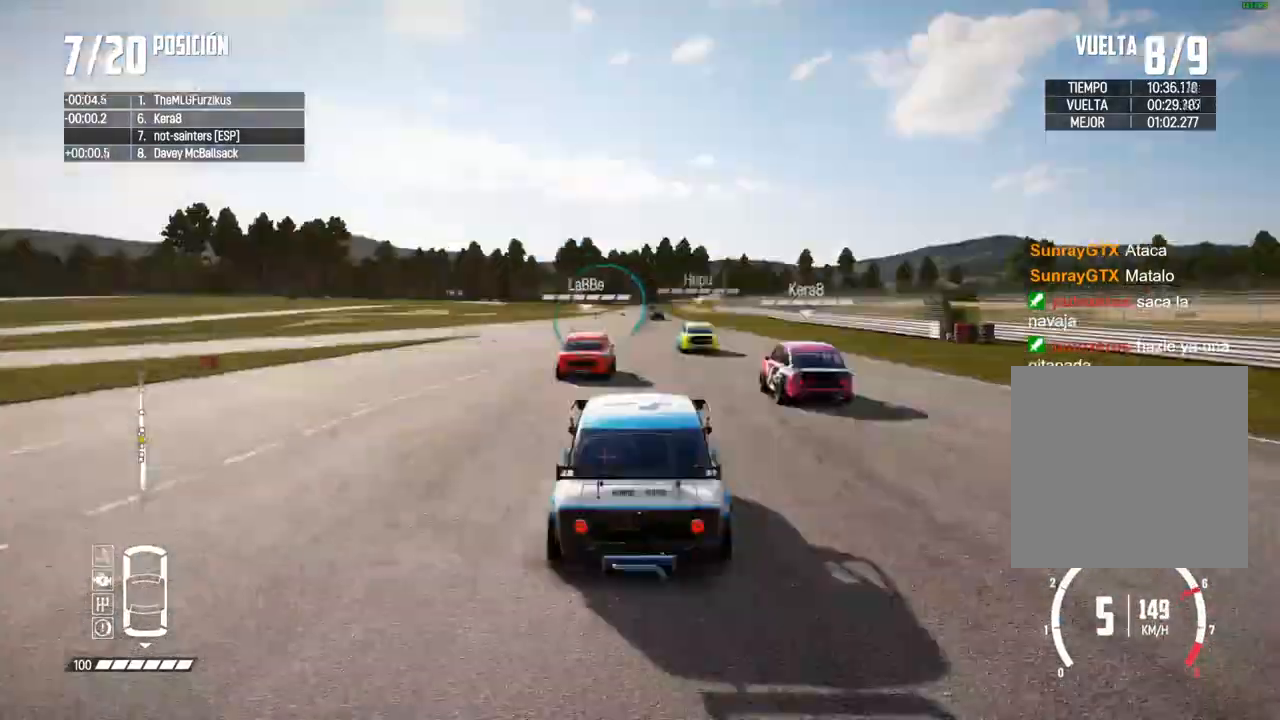
{"buttons": ["R2"], "left_stick": "center", "right_stick": "center", "events": []}
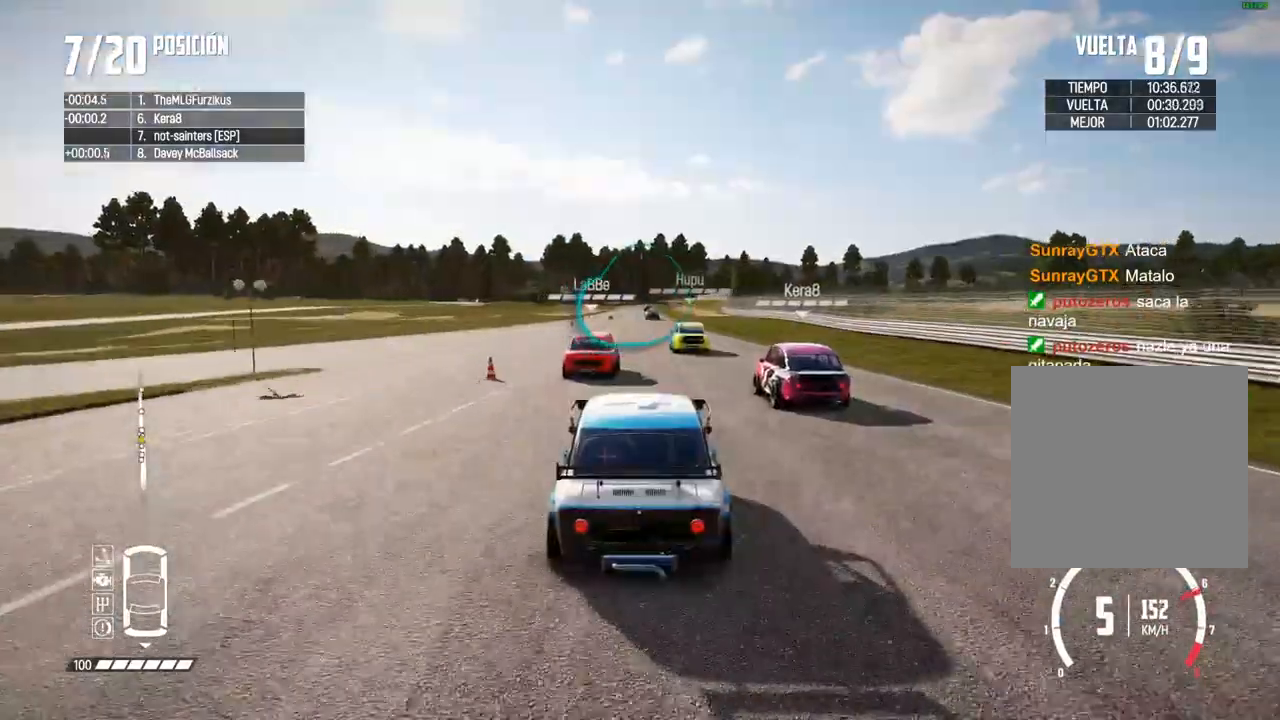
{"buttons": ["R2"], "left_stick": "center", "right_stick": "center", "events": []}
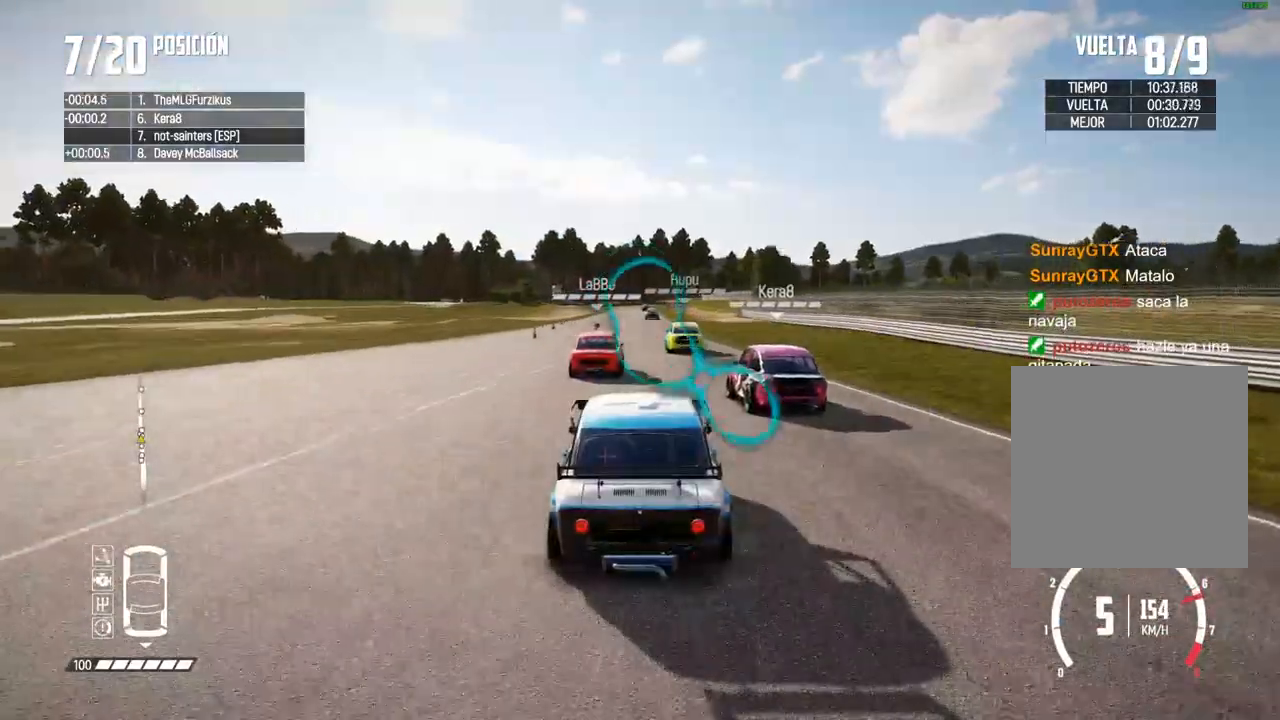
{"buttons": ["R2"], "left_stick": "left", "right_stick": "center", "events": [[450, "left_stick", "left"]]}
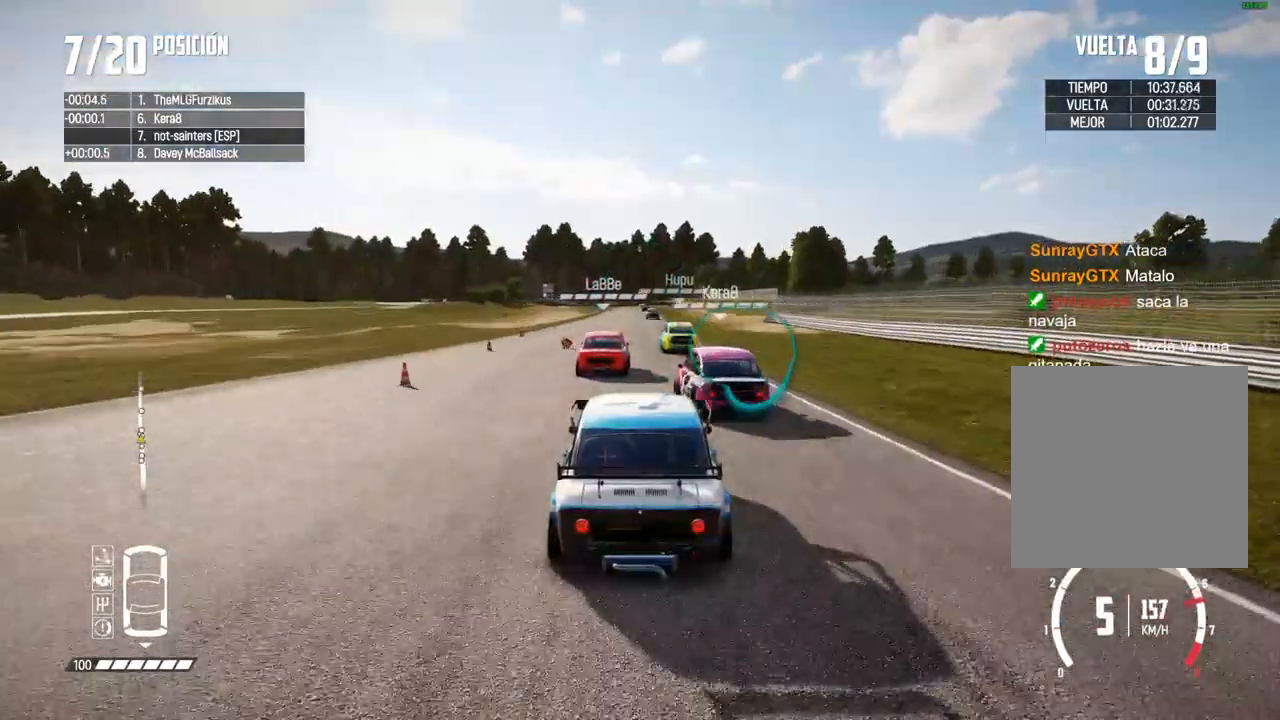
{"buttons": ["R2"], "left_stick": "center", "right_stick": "center", "events": [[67, "left_stick", "center"], [217, "left_stick", "left"], [333, "left_stick", "center"]]}
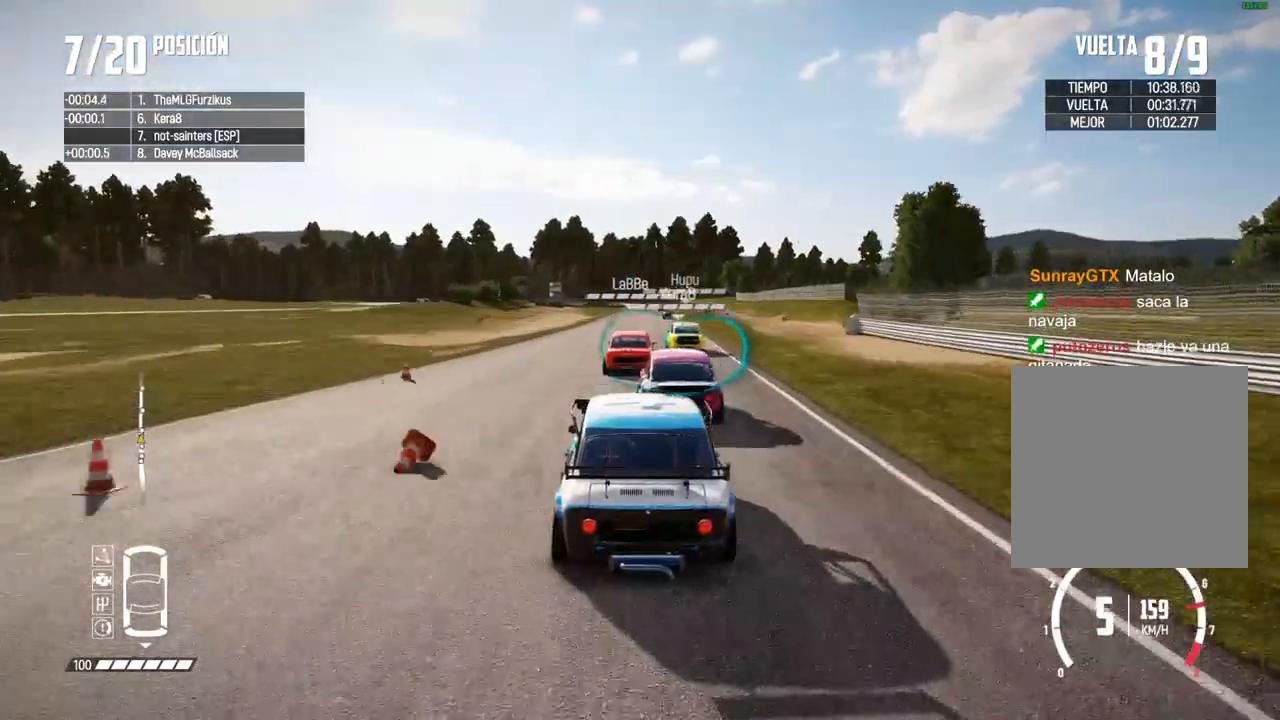
{"buttons": ["R2"], "left_stick": "center", "right_stick": "center", "events": []}
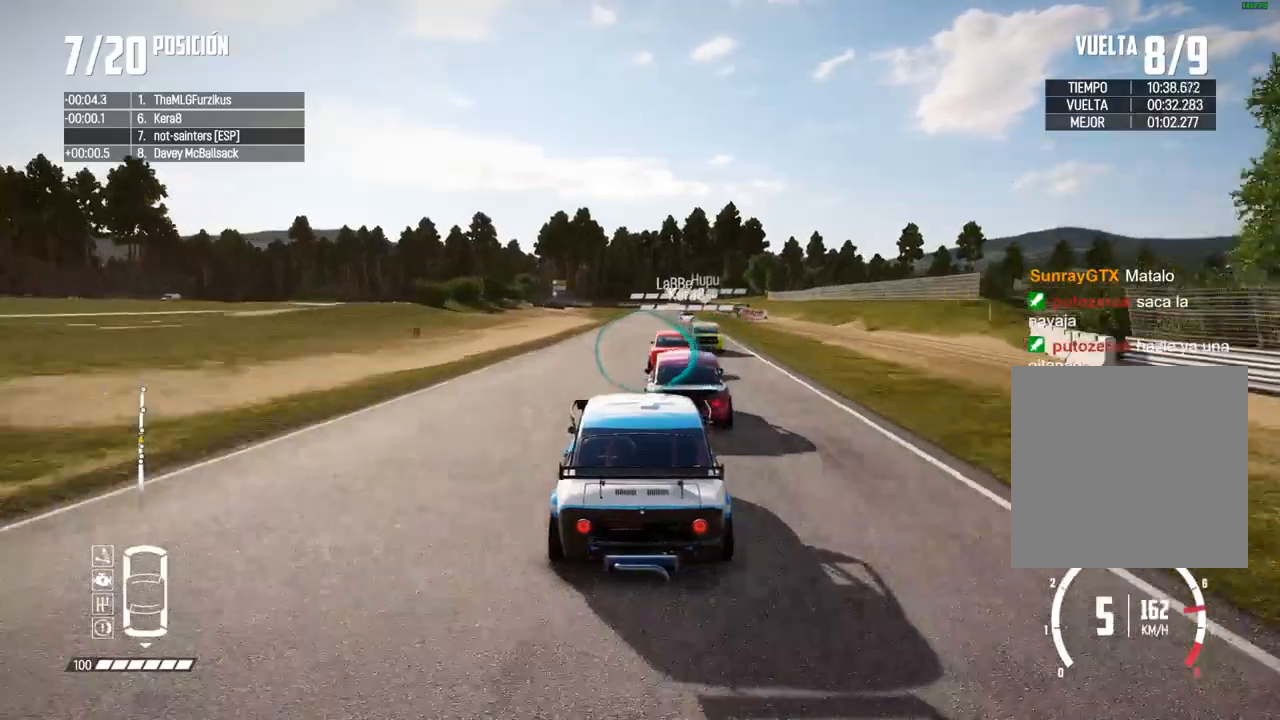
{"buttons": ["R2"], "left_stick": "center", "right_stick": "center", "events": [[400, "left_stick", "right"], [500, "left_stick", "center"]]}
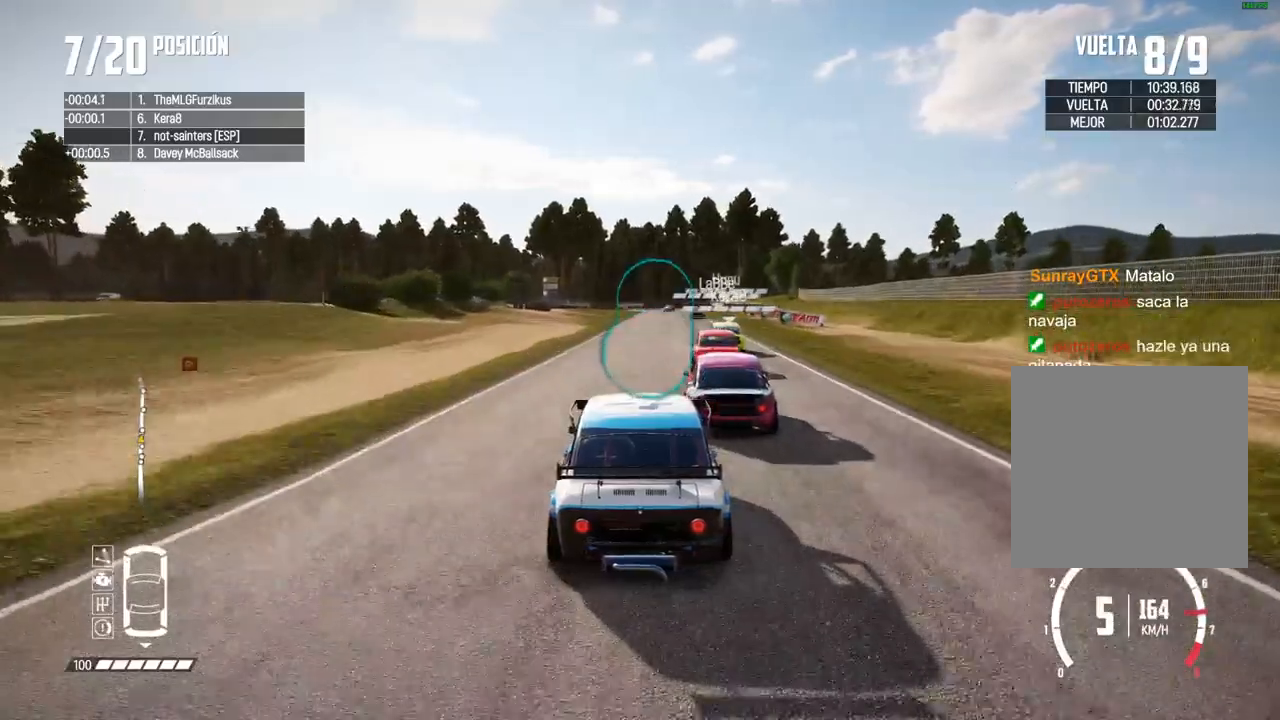
{"buttons": ["R2"], "left_stick": "center", "right_stick": "center", "events": [[100, "left_stick", "right"], [217, "left_stick", "center"]]}
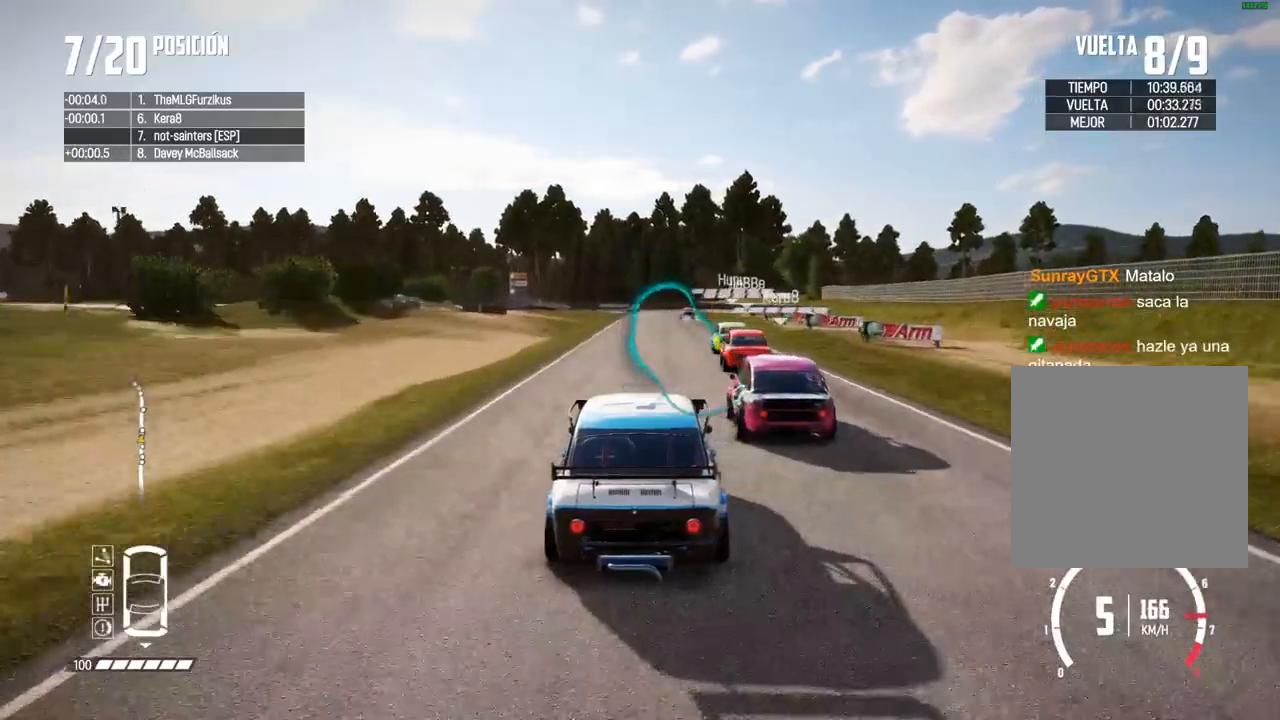
{"buttons": ["R2"], "left_stick": "center", "right_stick": "center", "events": [[17, "left_stick", "right"], [117, "left_stick", "center"]]}
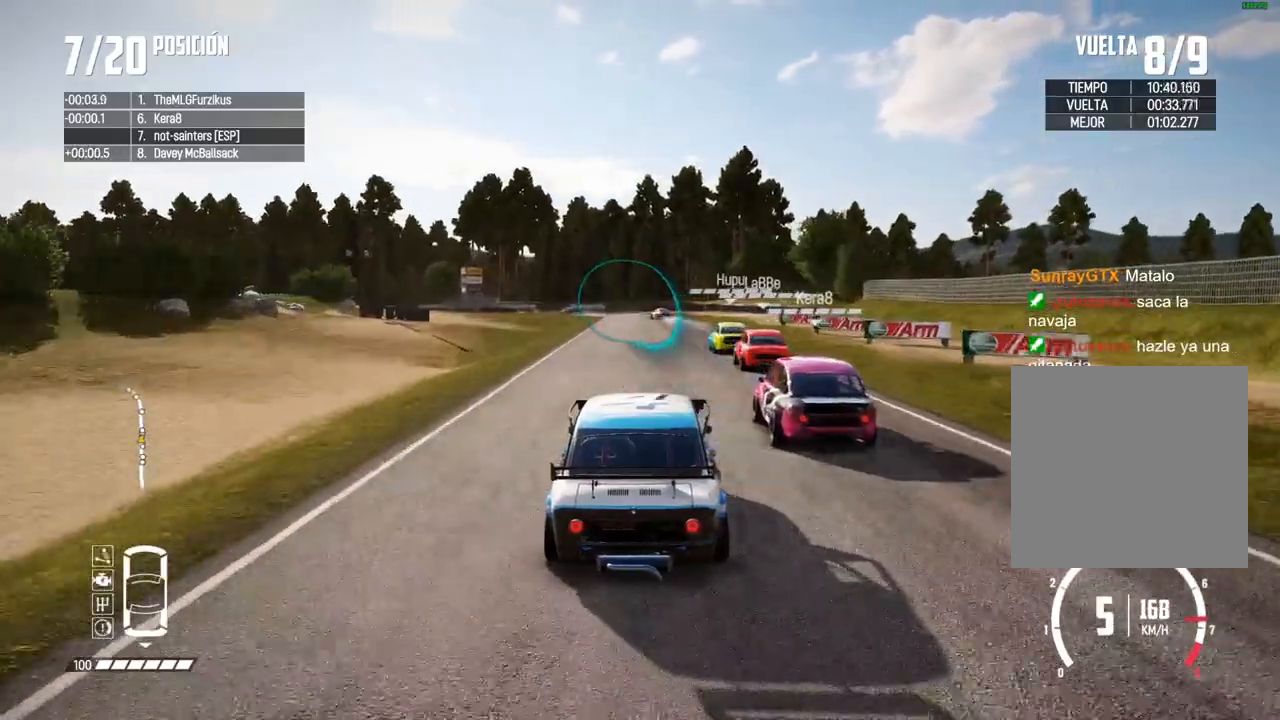
{"buttons": ["L2"], "left_stick": "center", "right_stick": "up", "events": [[433, "L2", "down"], [433, "R2", "up"], [483, "right_stick", "up"]]}
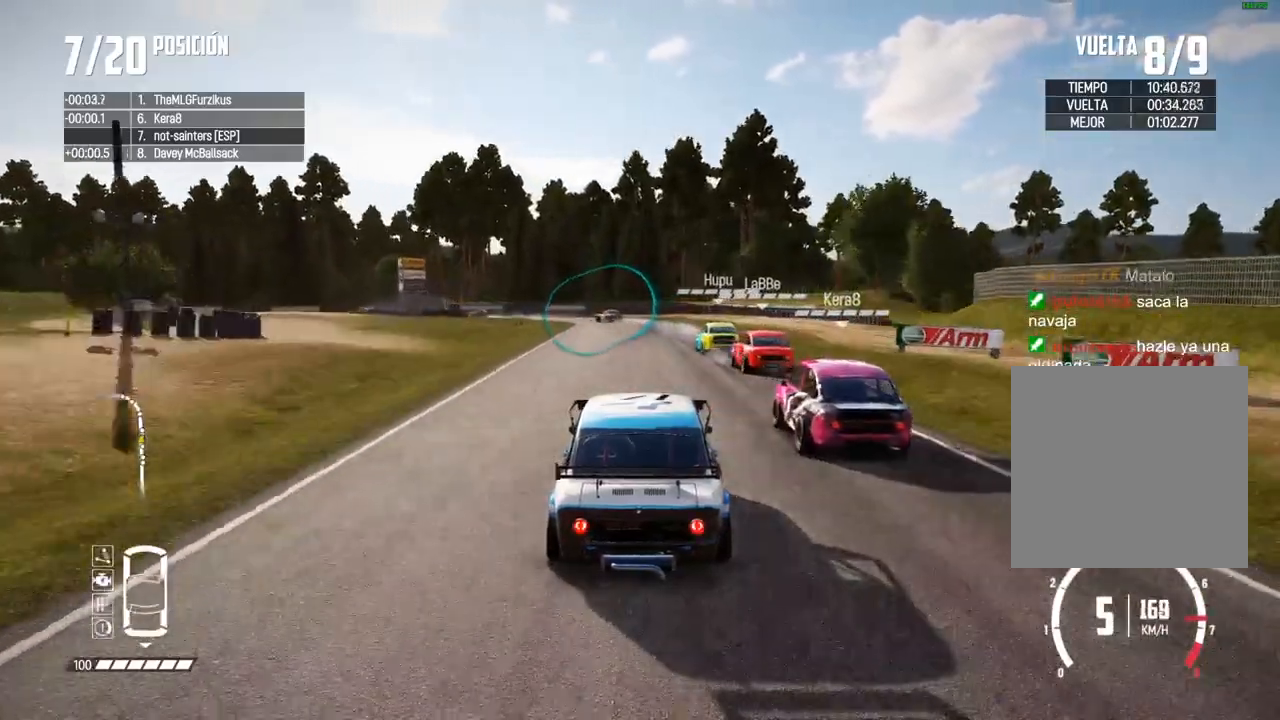
{"buttons": ["X", "L2"], "left_stick": "left", "right_stick": "up", "events": [[17, "X", "down"], [133, "X", "up"], [400, "left_stick", "left"], [433, "X", "down"]]}
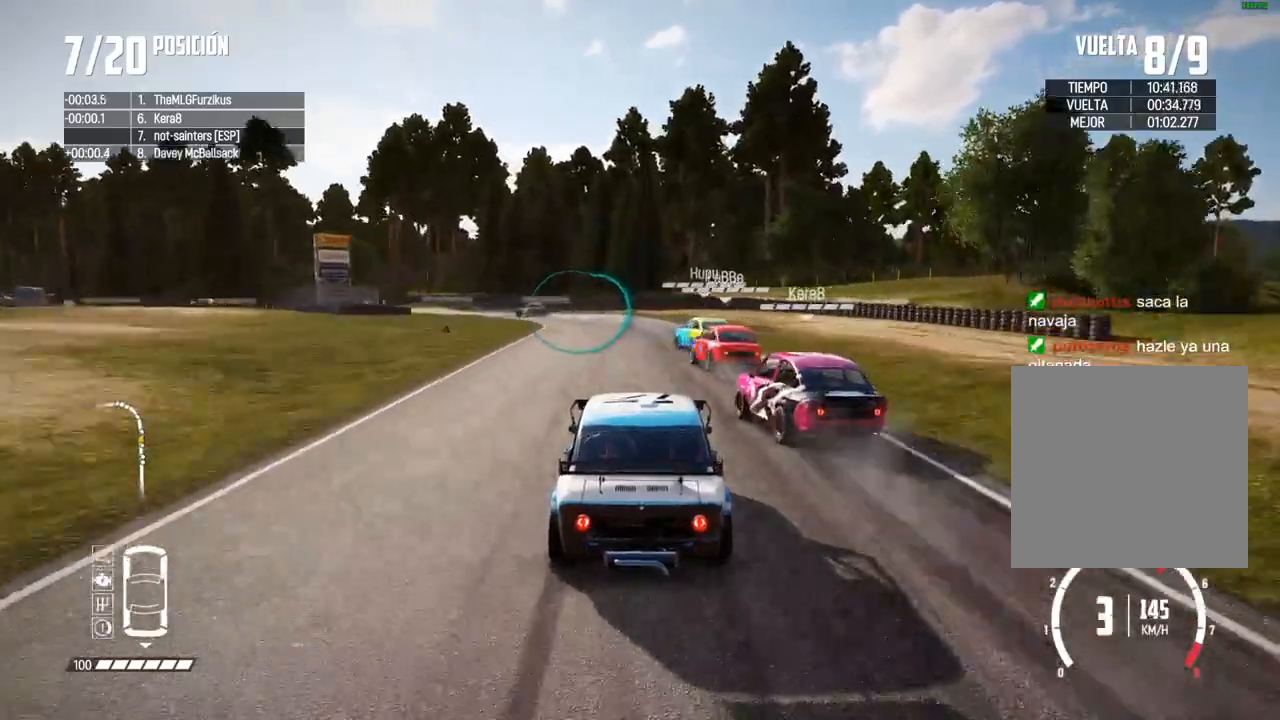
{"buttons": [], "left_stick": "left", "right_stick": "down", "events": [[17, "left_stick", "center"], [100, "X", "up"], [133, "right_stick", "center"], [167, "left_stick", "left"], [300, "L2", "up"], [317, "left_stick", "center"], [367, "left_stick", "left"], [467, "right_stick", "down"]]}
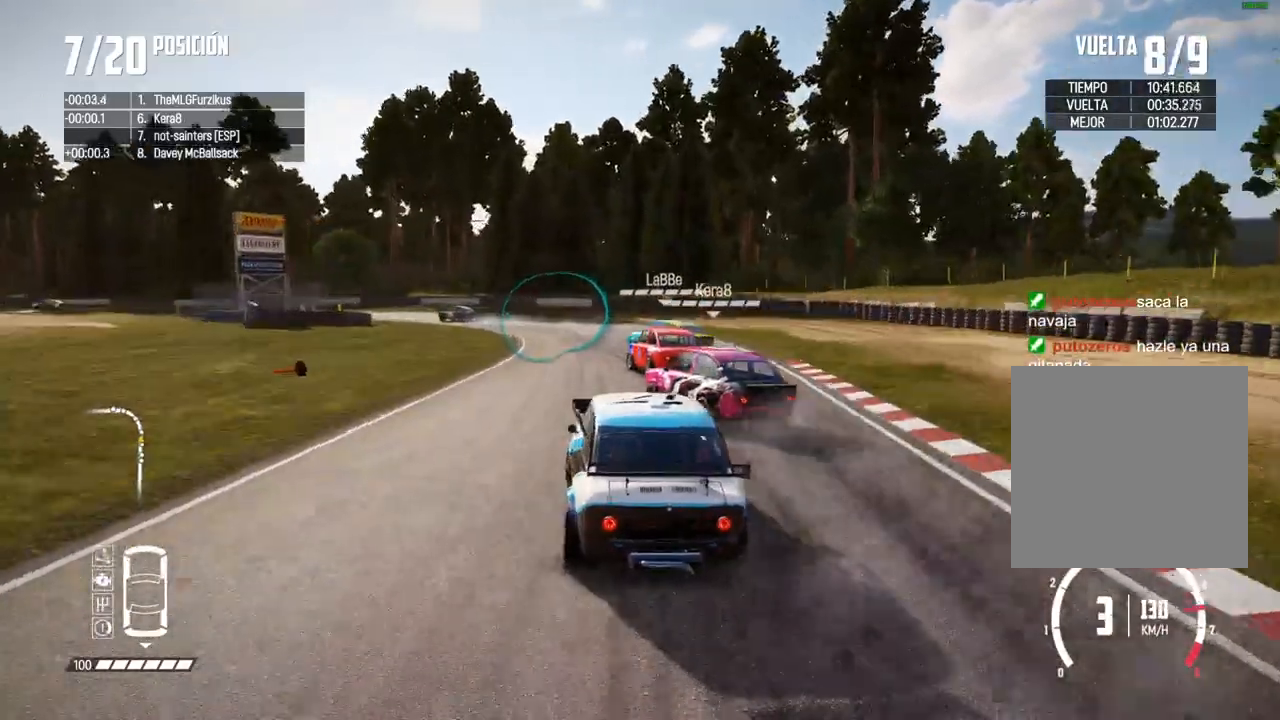
{"buttons": ["R2"], "left_stick": "center", "right_stick": "center", "events": [[67, "right_stick", "center"], [250, "left_stick", "center"], [417, "R2", "down"]]}
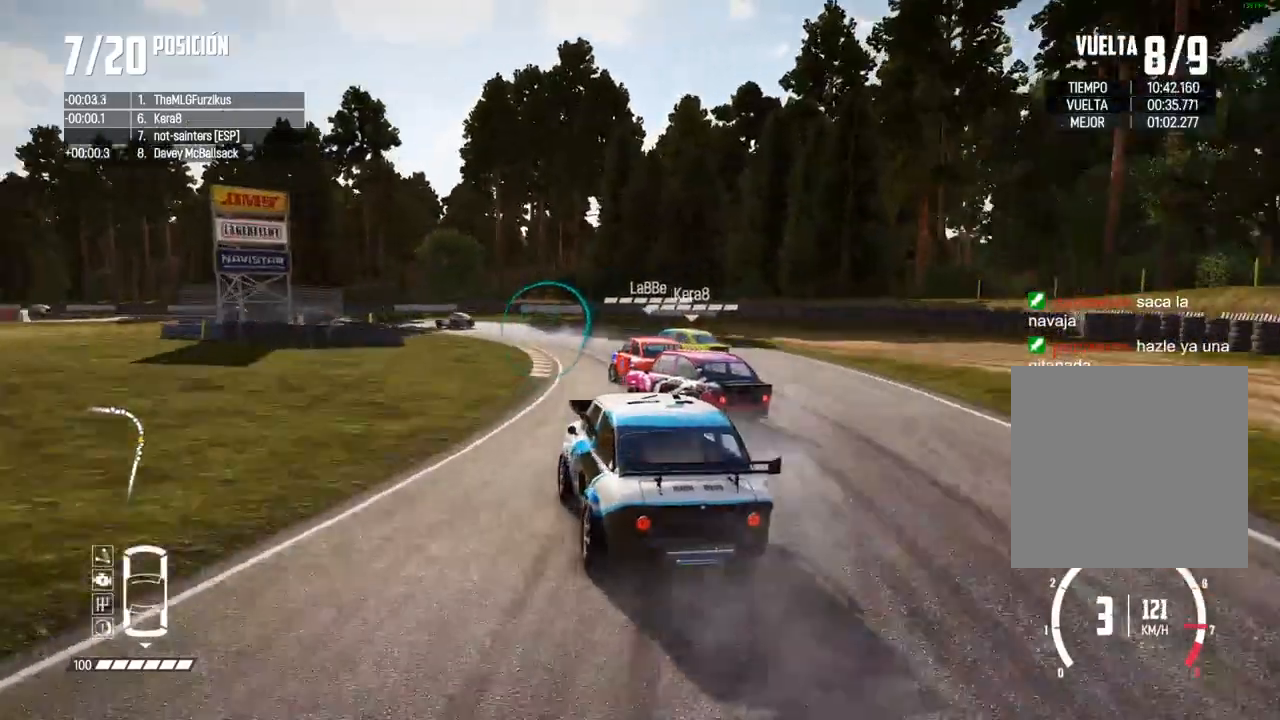
{"buttons": ["R2"], "left_stick": "left", "right_stick": "center", "events": [[50, "R2", "up"], [100, "R2", "down"], [167, "left_stick", "left"], [267, "R2", "up"], [383, "R2", "down"]]}
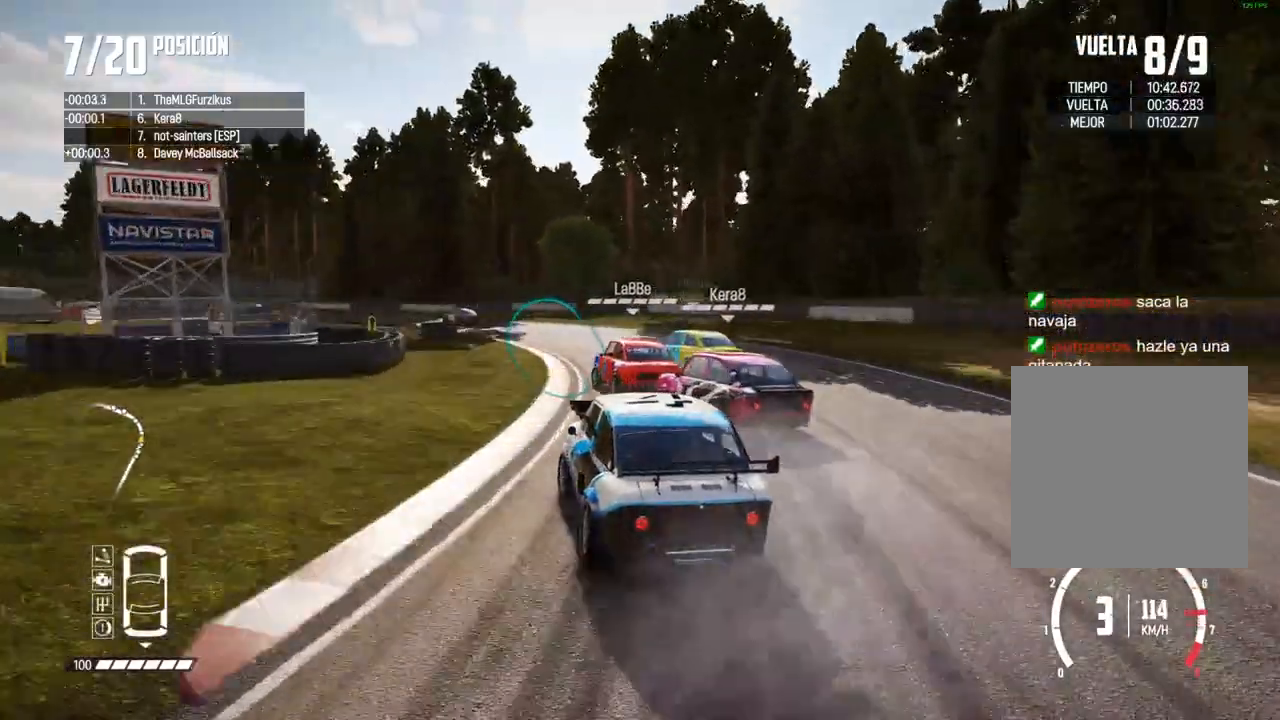
{"buttons": ["R2"], "left_stick": "left", "right_stick": "center", "events": [[117, "R2", "up"], [283, "left_stick", "center"], [333, "left_stick", "left"], [467, "R2", "down"]]}
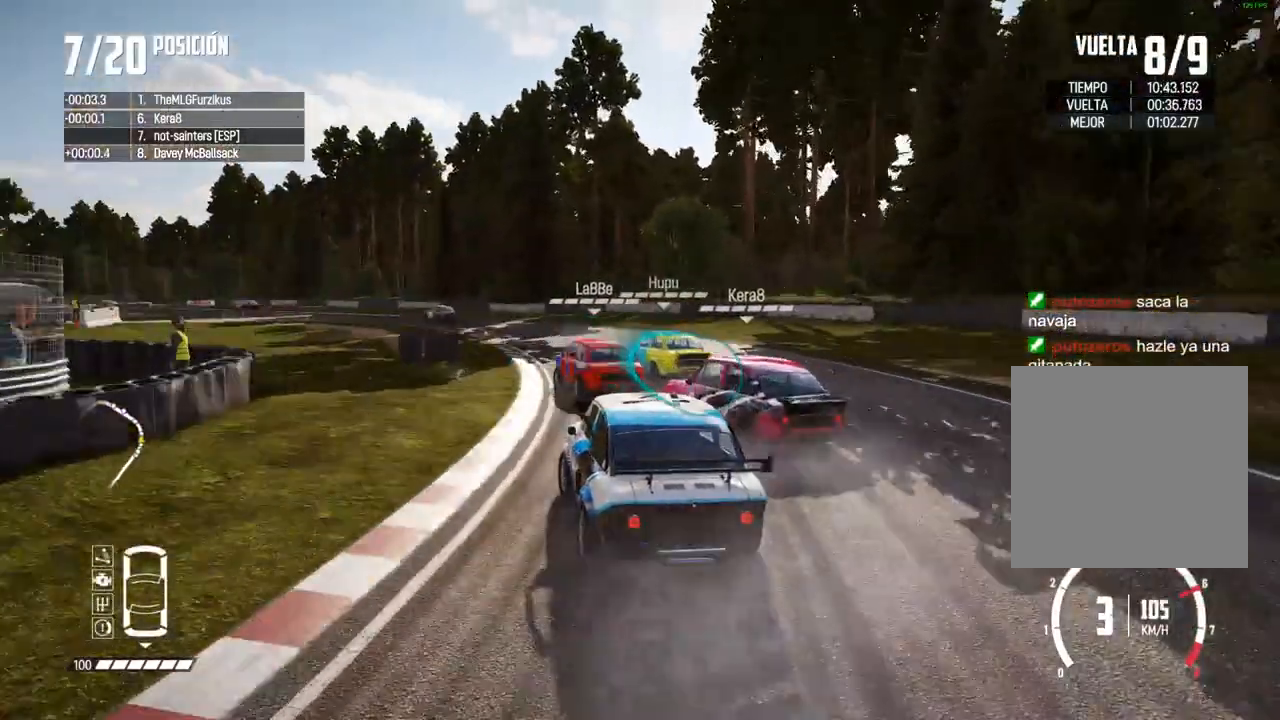
{"buttons": ["R2"], "left_stick": "center", "right_stick": "center", "events": [[100, "R2", "up"], [150, "R2", "down"], [283, "R2", "up"], [333, "R2", "down"], [367, "left_stick", "center"]]}
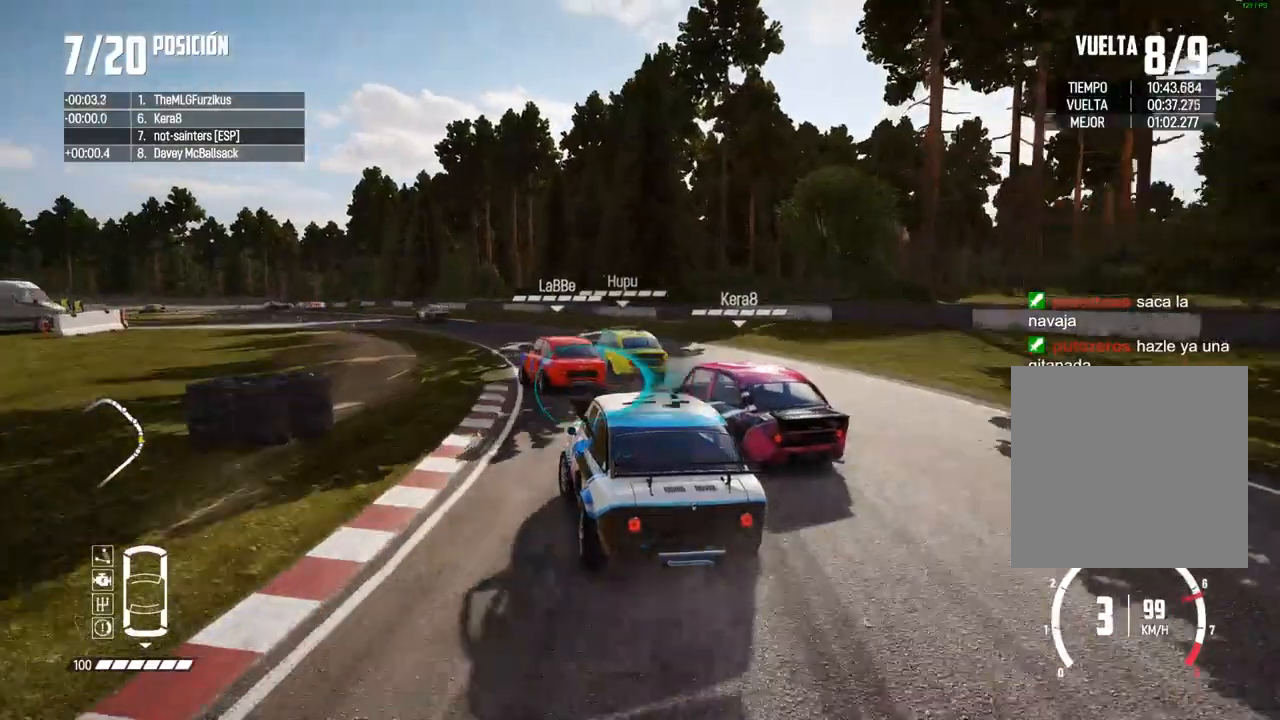
{"buttons": ["R2"], "left_stick": "center", "right_stick": "center", "events": [[33, "left_stick", "left"], [133, "left_stick", "center"]]}
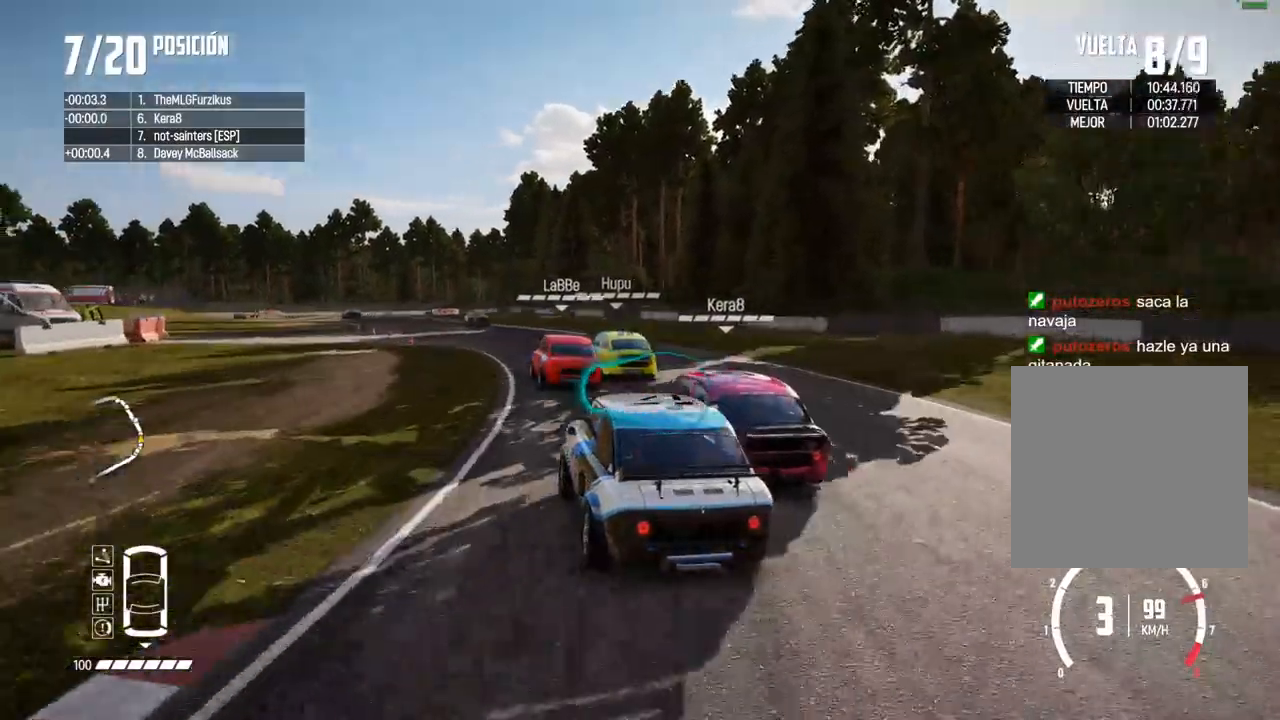
{"buttons": ["R2"], "left_stick": "right", "right_stick": "center", "events": [[283, "left_stick", "right"], [417, "left_stick", "center"], [483, "left_stick", "right"]]}
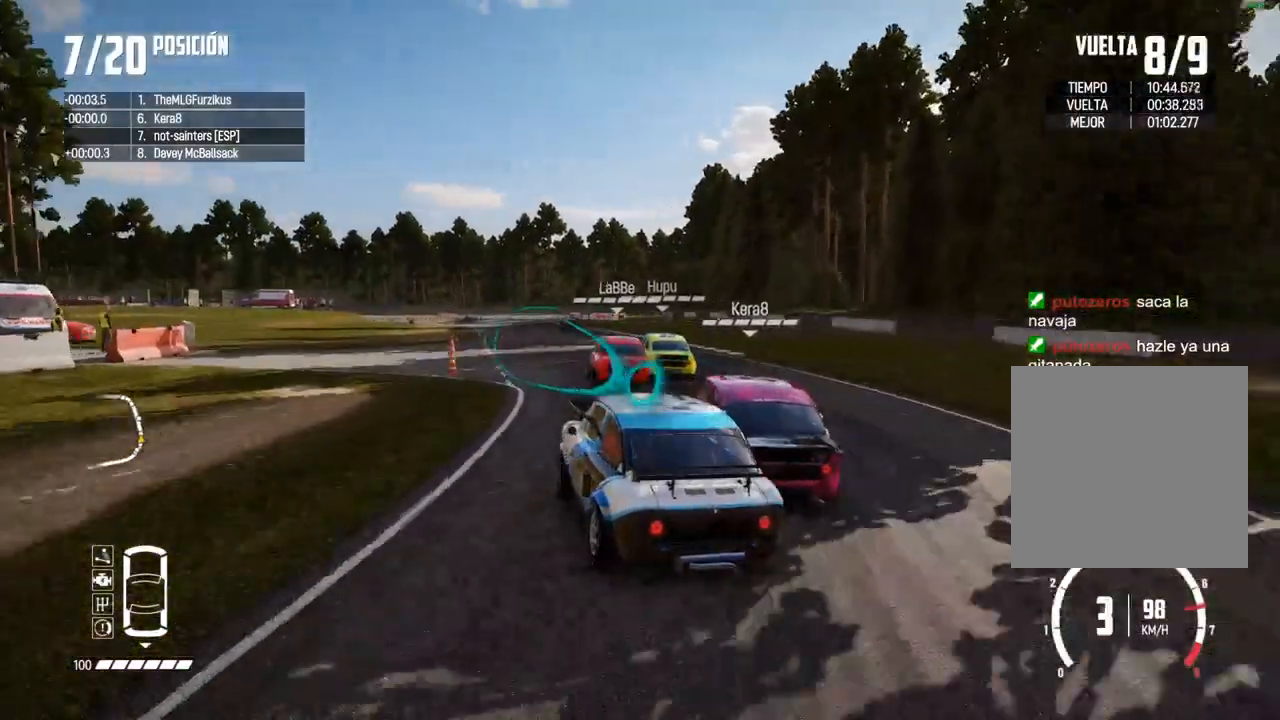
{"buttons": ["R2"], "left_stick": "right", "right_stick": "center", "events": [[333, "left_stick", "center"], [417, "left_stick", "right"]]}
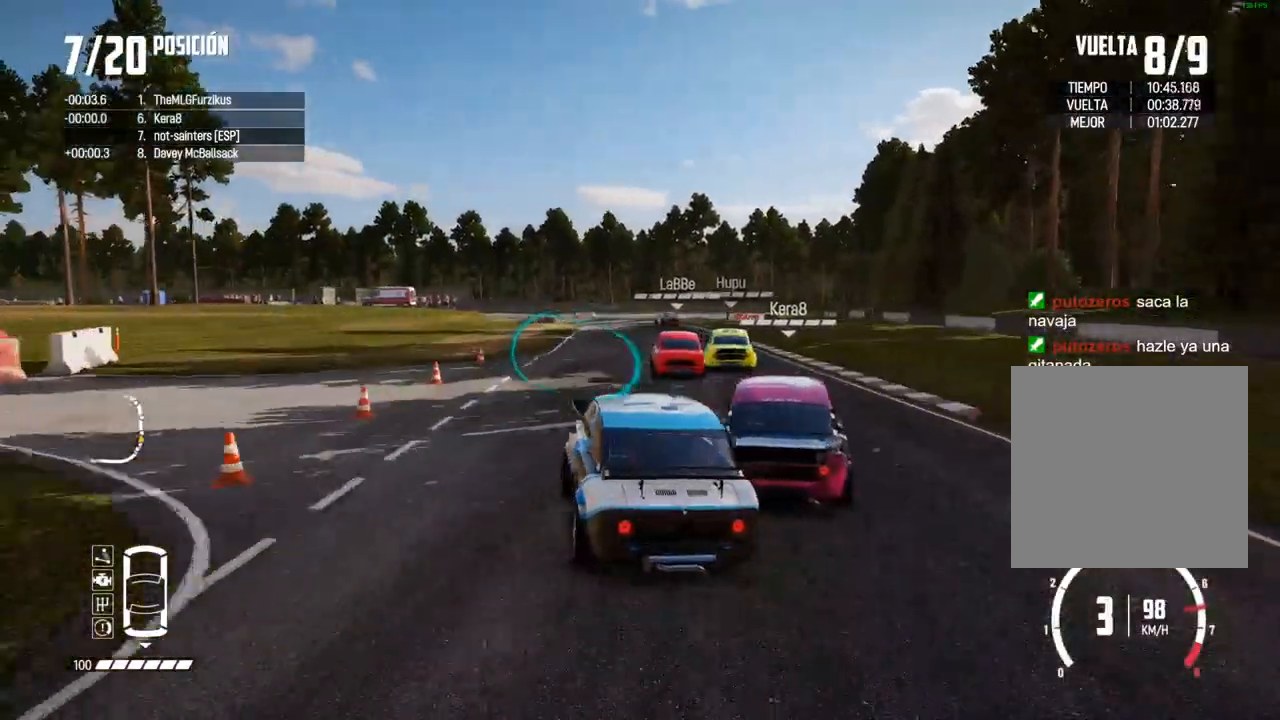
{"buttons": ["R2"], "left_stick": "right", "right_stick": "center", "events": [[50, "left_stick", "center"], [150, "left_stick", "right"], [283, "left_stick", "center"], [450, "left_stick", "right"]]}
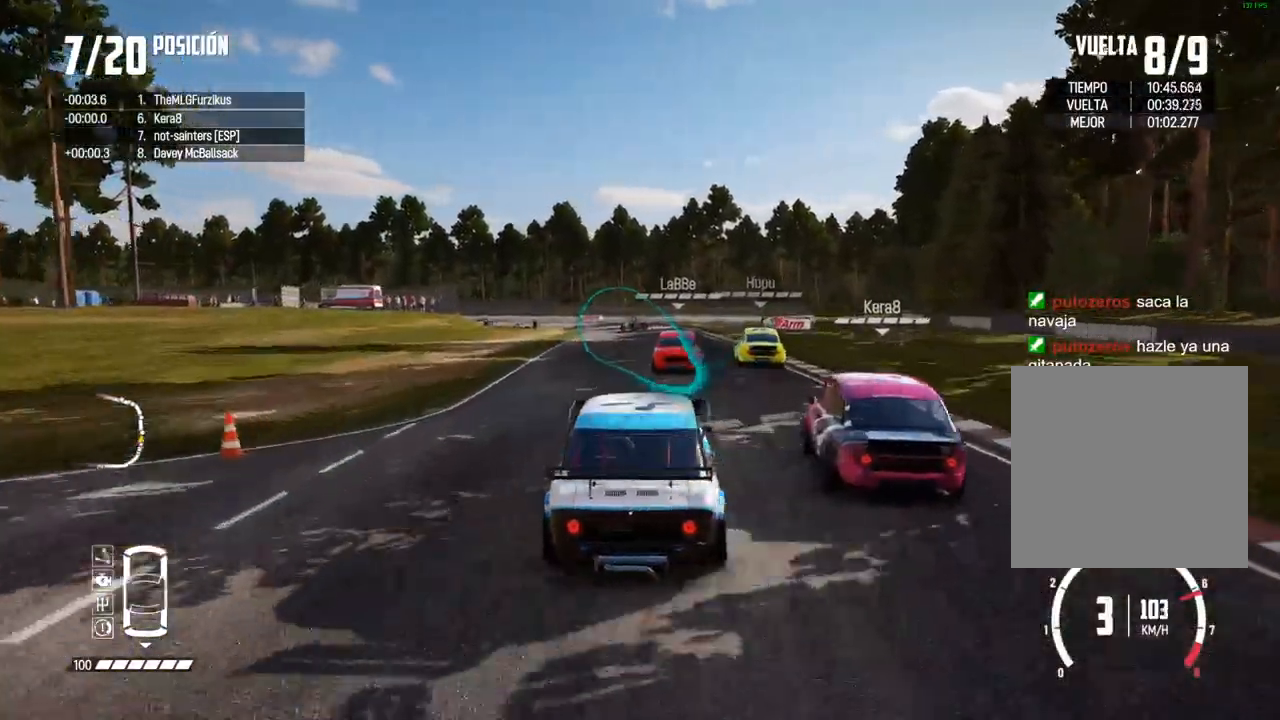
{"buttons": ["R2"], "left_stick": "left", "right_stick": "center", "events": [[50, "left_stick", "center"], [500, "left_stick", "left"]]}
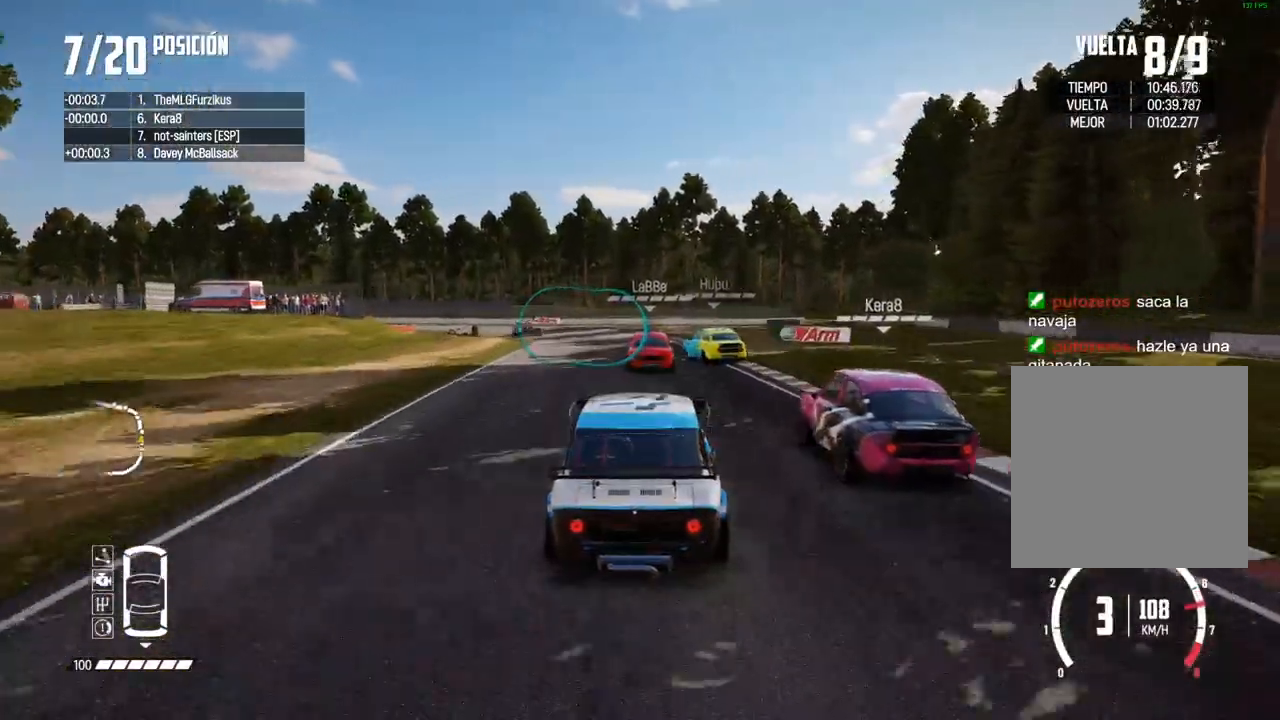
{"buttons": ["R2"], "left_stick": "left", "right_stick": "center", "events": [[167, "left_stick", "center"], [300, "left_stick", "left"]]}
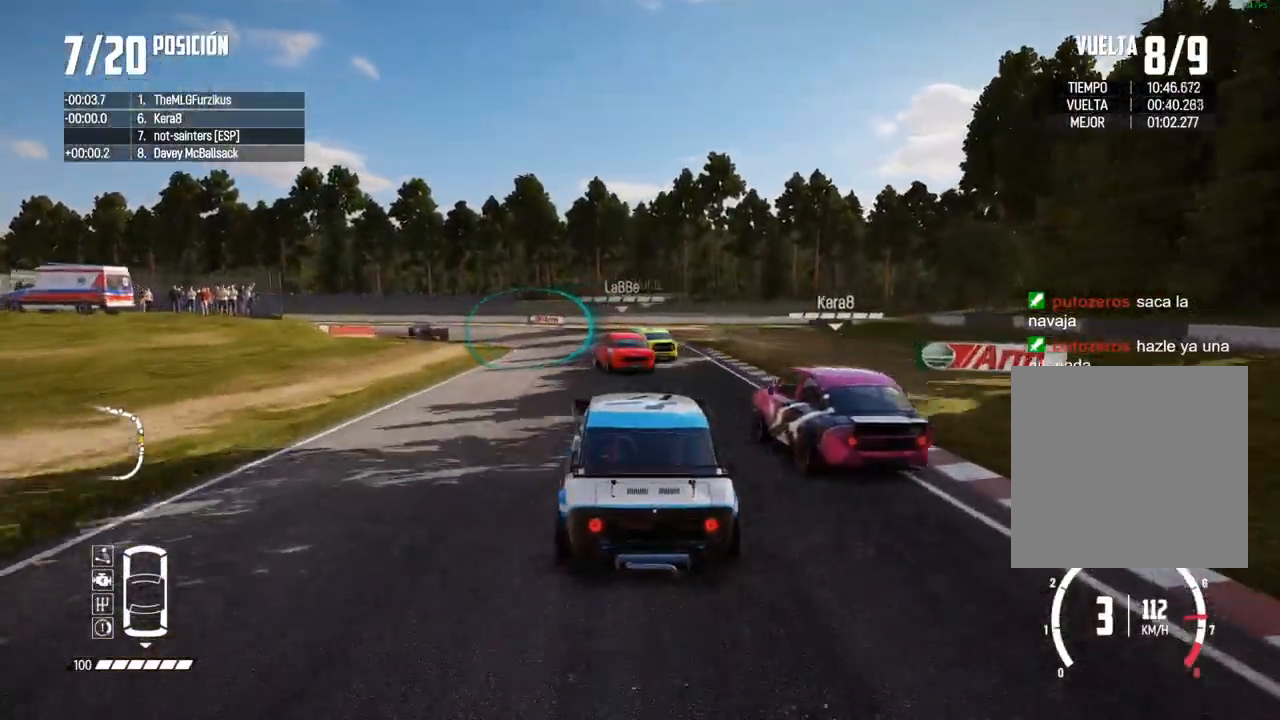
{"buttons": [], "left_stick": "left", "right_stick": "center", "events": [[33, "left_stick", "center"], [150, "left_stick", "left"], [317, "R2", "up"], [333, "right_stick", "down"], [450, "right_stick", "center"]]}
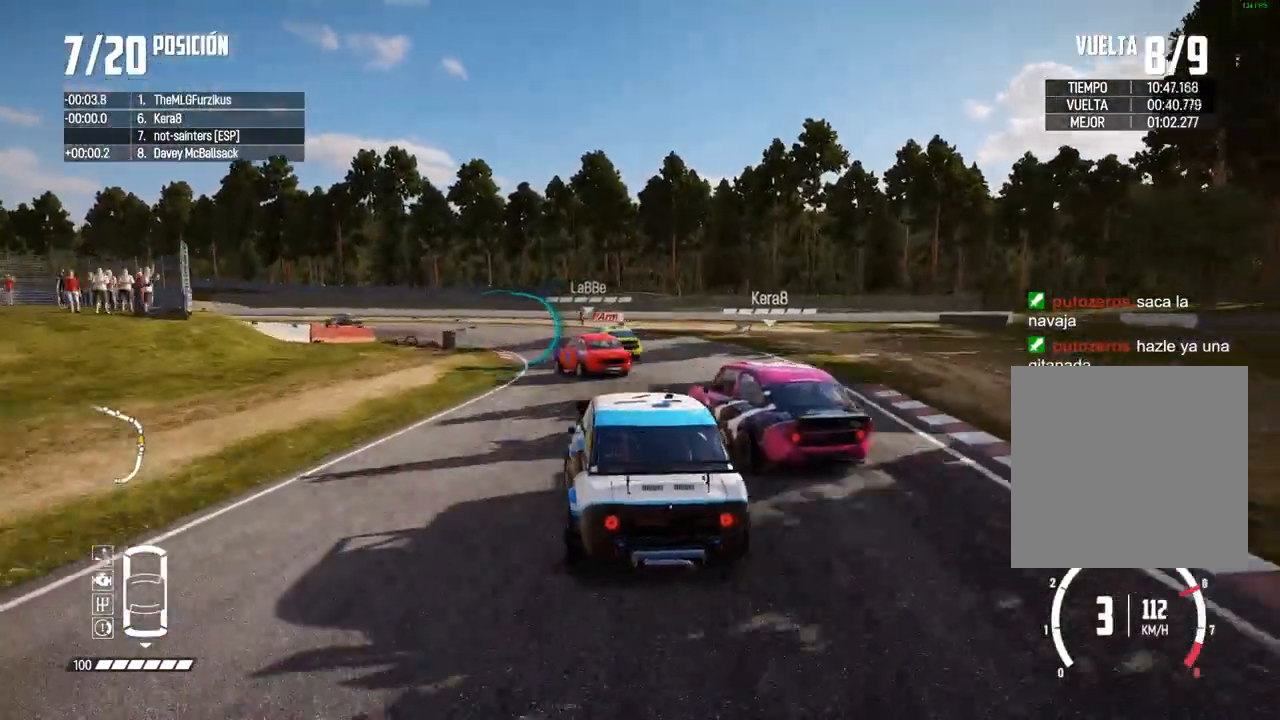
{"buttons": ["R2"], "left_stick": "center", "right_stick": "center", "events": [[233, "left_stick", "center"], [417, "R2", "down"]]}